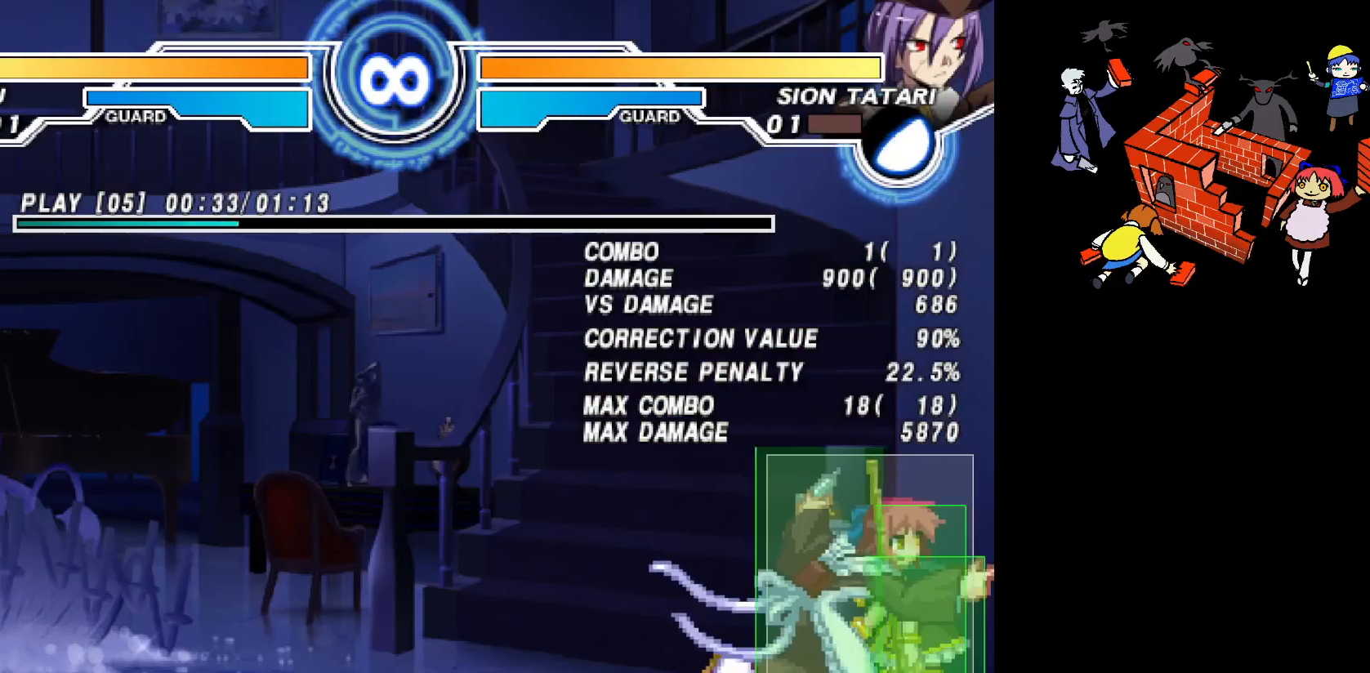
Gameplay with a controller (arcade stick); each line is a JSON object with the inputs held at the frame after it. "events" lists button and stick changes between this image and that frame as [ms after this image, input, new state], when the widget could be followed in between. Not read: L3 R3.
{"buttons": [], "events": [[67, "CROSS", "up"], [83, "DPAD_RIGHT", "up"], [283, "SQUARE", "down"], [367, "SQUARE", "up"]]}
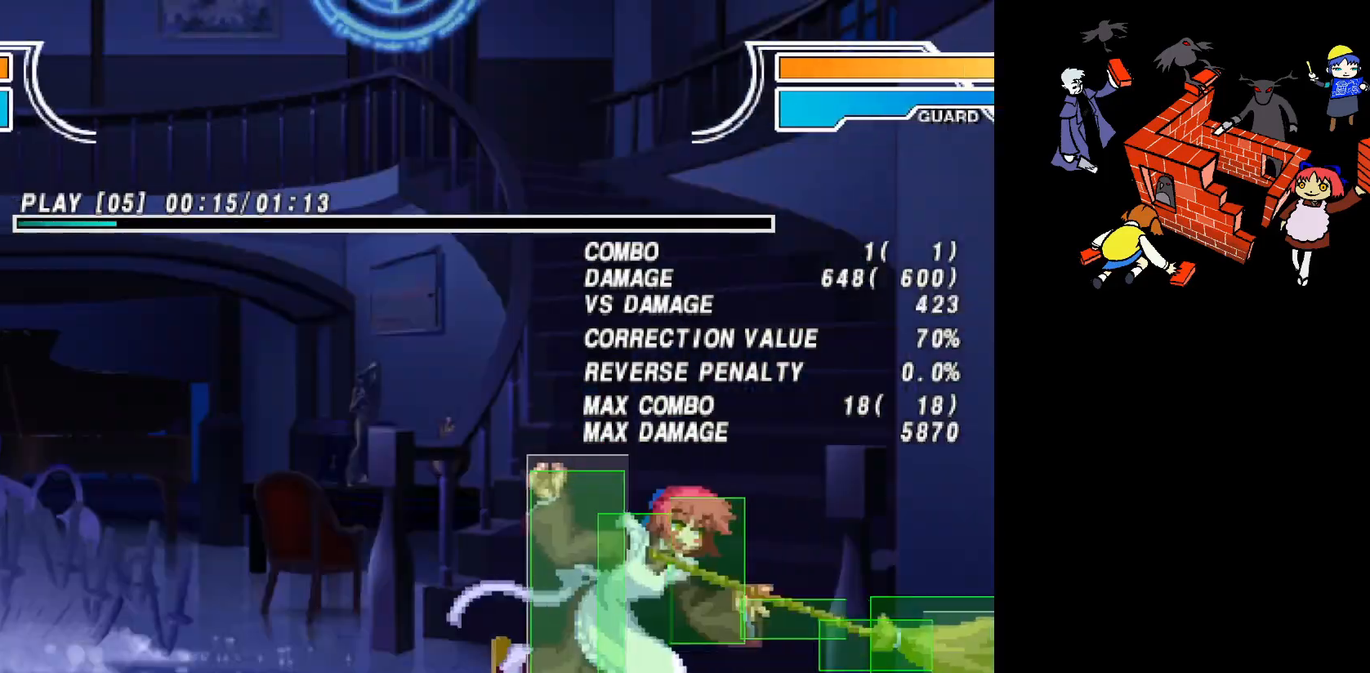
{"buttons": [], "events": [[167, "CIRCLE", "down"], [250, "CIRCLE", "up"], [367, "L2", "down"], [450, "L2", "up"]]}
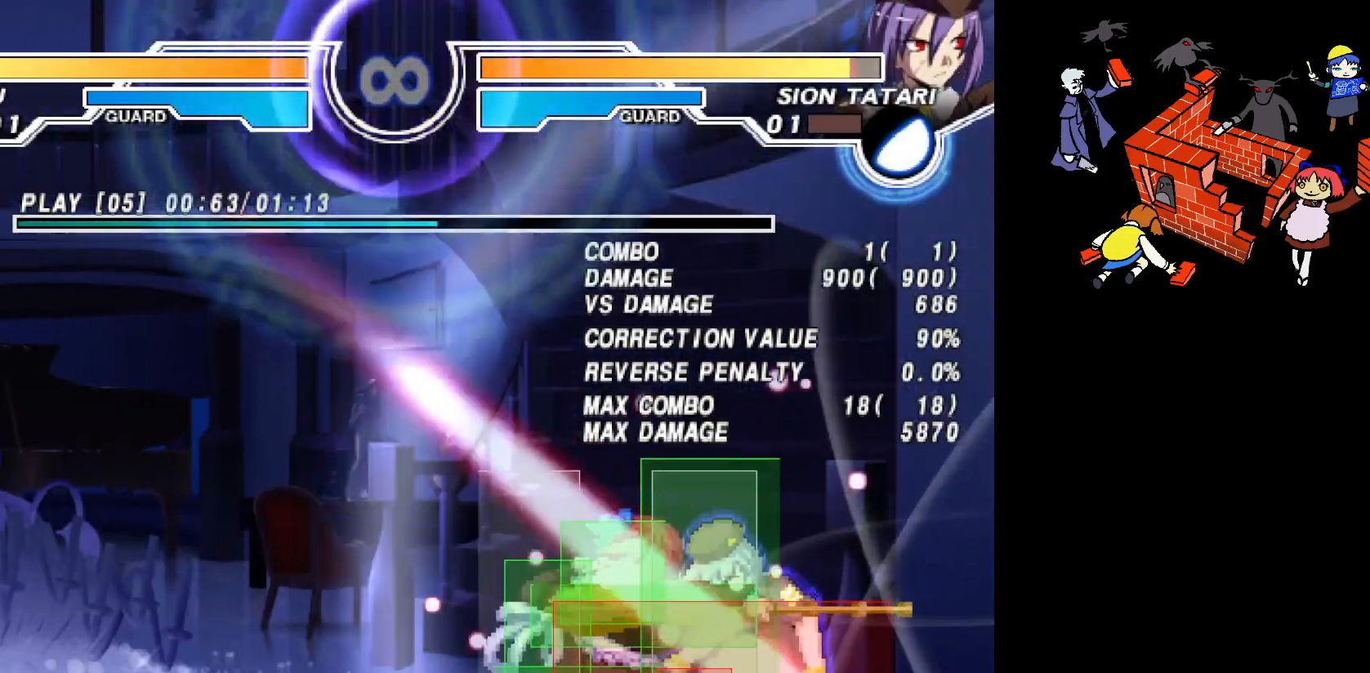
{"buttons": [], "events": [[300, "SQUARE", "down"], [400, "SQUARE", "up"]]}
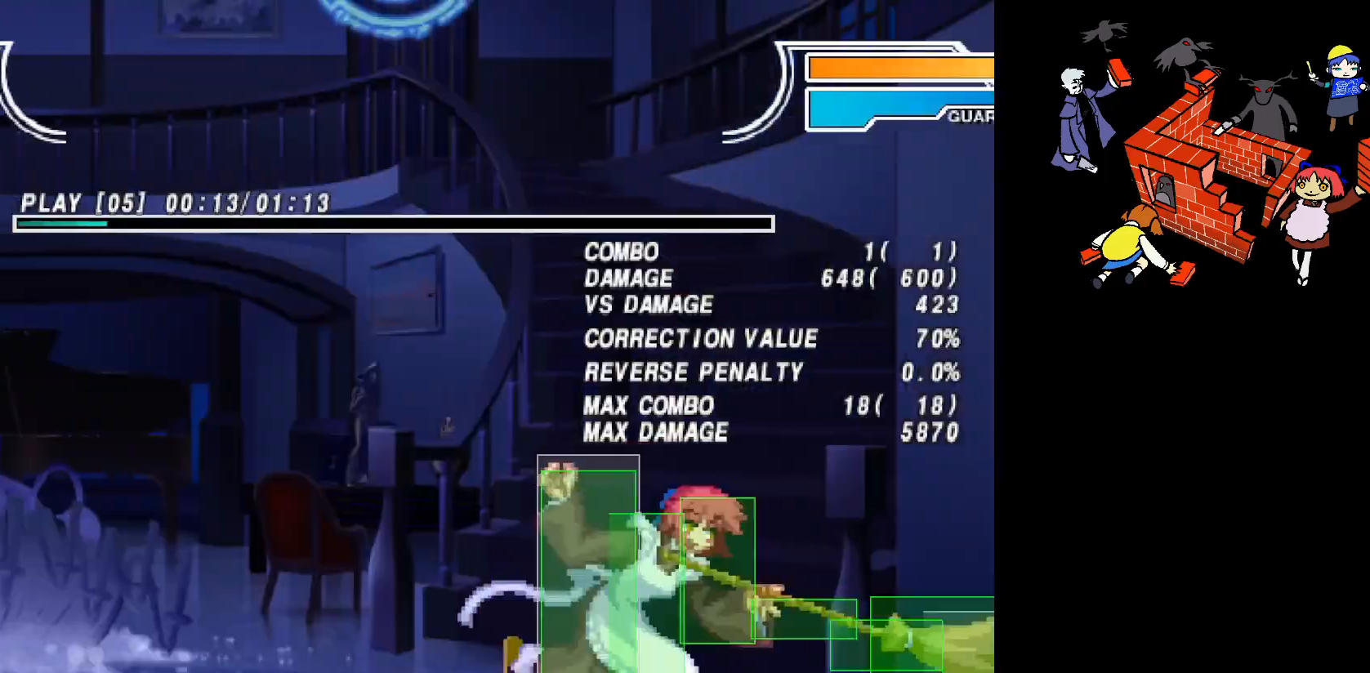
{"buttons": [], "events": []}
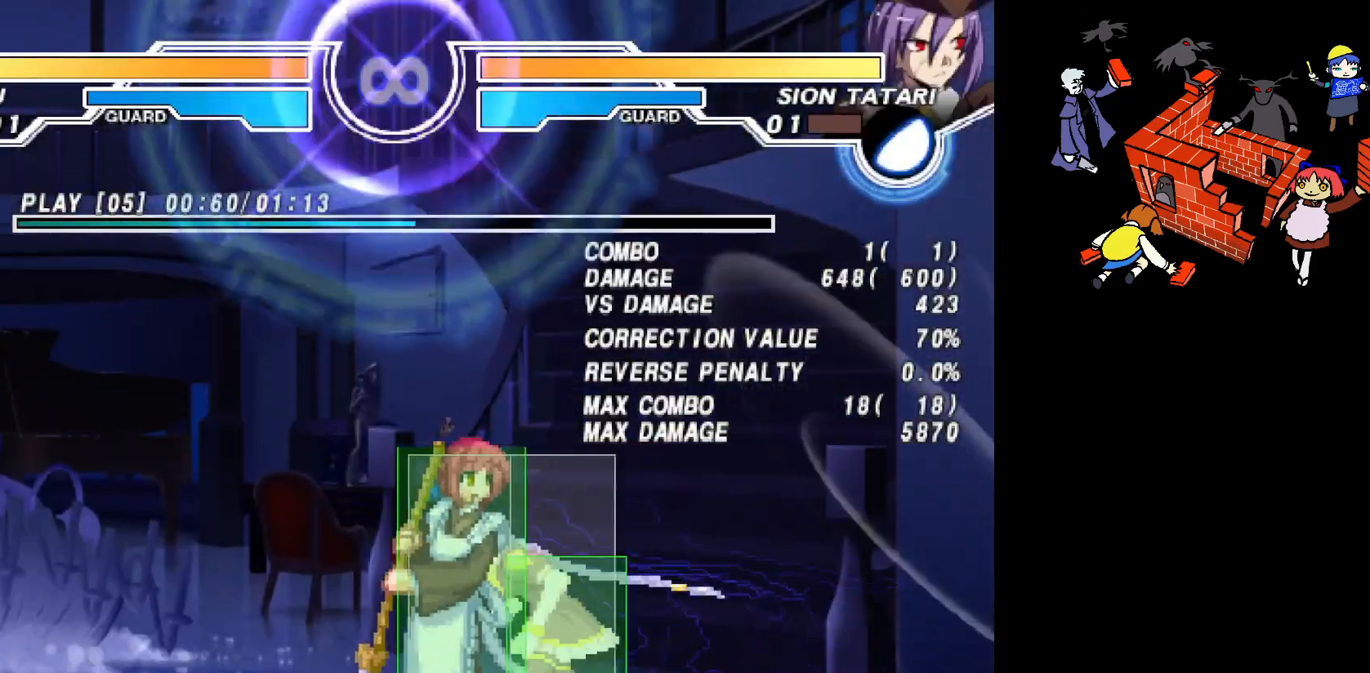
{"buttons": [], "events": [[150, "SQUARE", "down"], [233, "SQUARE", "up"], [400, "CIRCLE", "down"], [483, "CIRCLE", "up"]]}
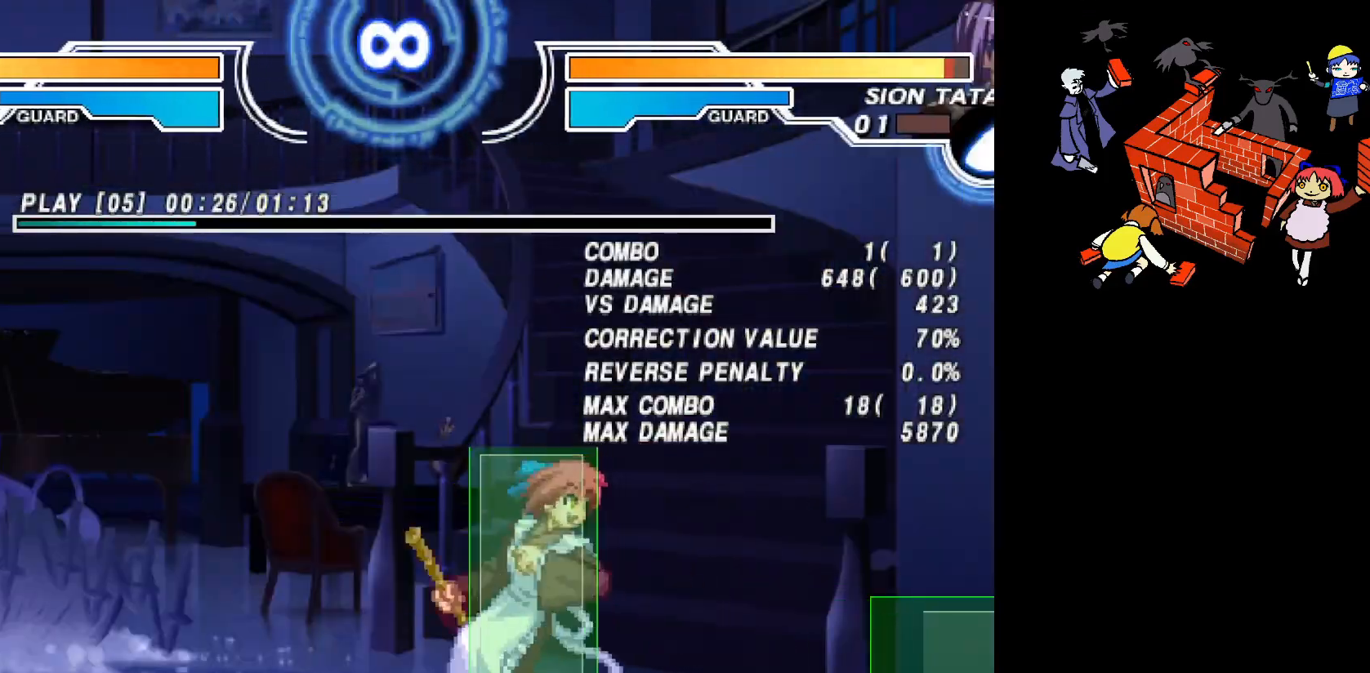
{"buttons": ["DPAD_RIGHT"], "events": [[117, "L2", "down"], [217, "L2", "up"], [367, "DPAD_RIGHT", "down"], [417, "DPAD_RIGHT", "up"], [500, "DPAD_RIGHT", "down"]]}
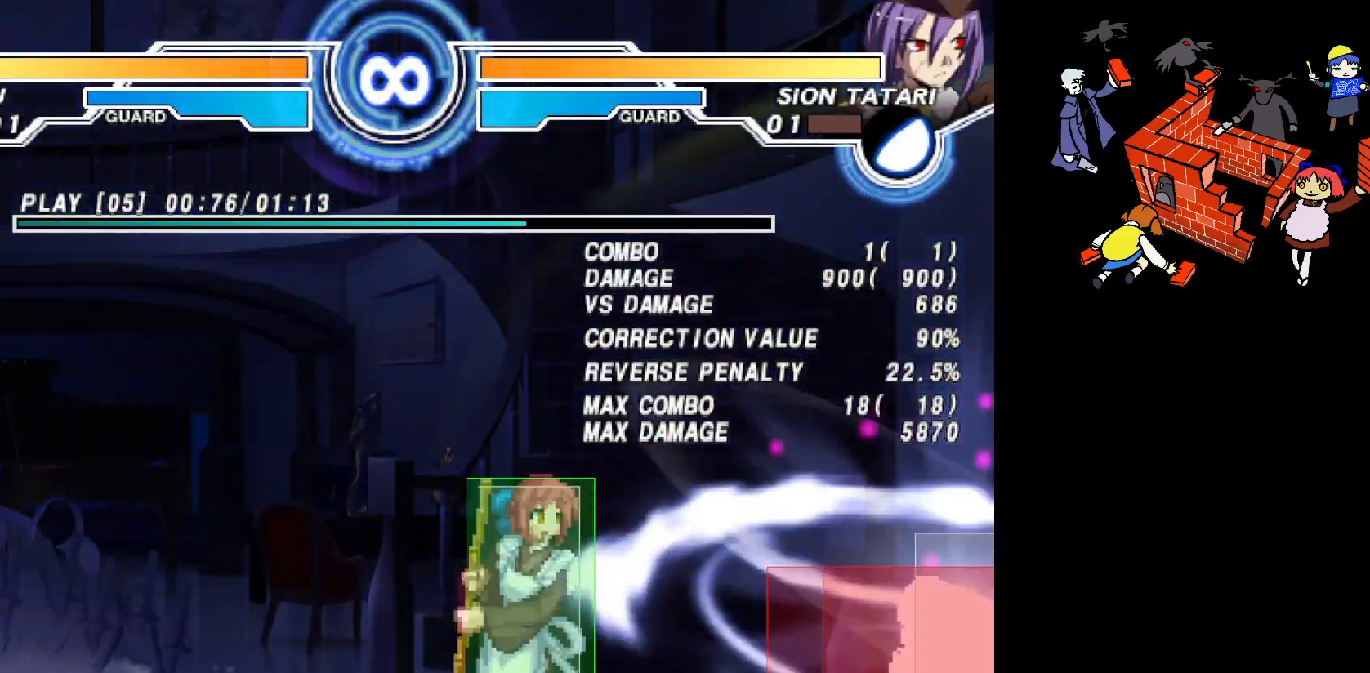
{"buttons": ["CIRCLE", "DPAD_LEFT"], "events": [[200, "DPAD_DOWN", "down"], [233, "DPAD_RIGHT", "up"], [267, "DPAD_LEFT", "down"], [333, "DPAD_DOWN", "up"], [350, "CIRCLE", "down"]]}
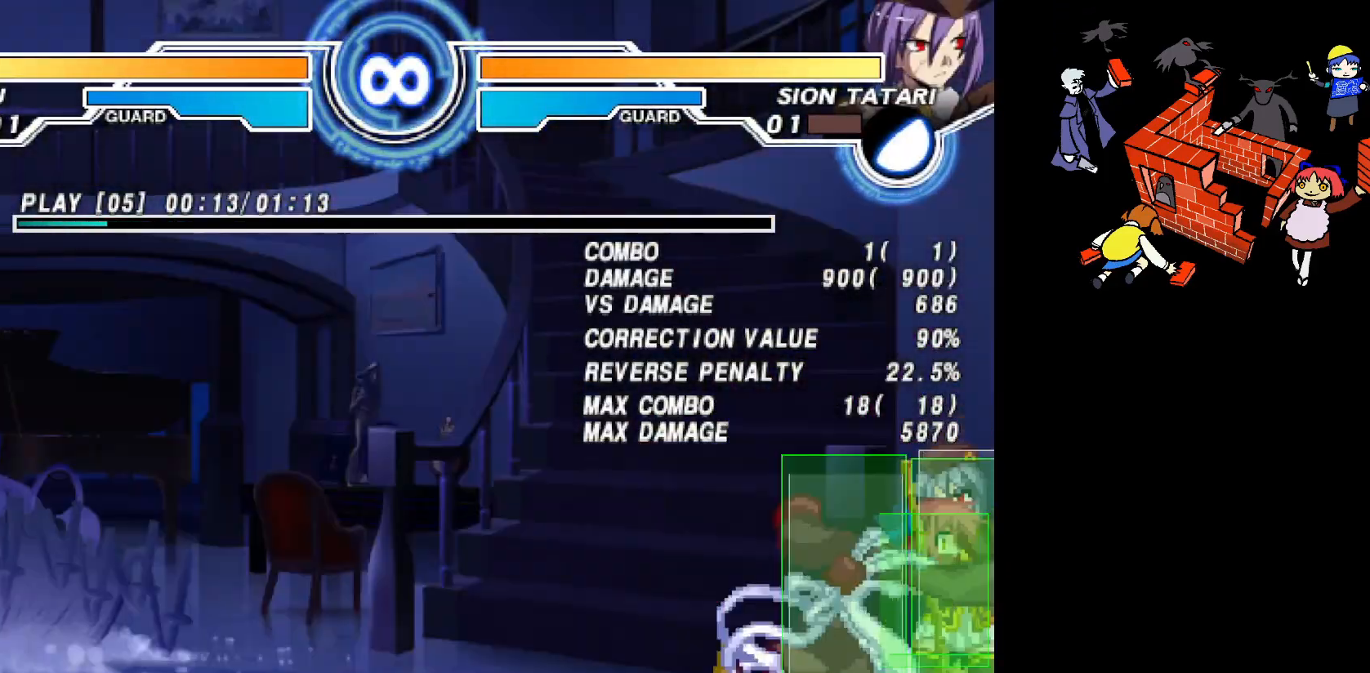
{"buttons": [], "events": [[200, "DPAD_LEFT", "up"], [217, "CIRCLE", "up"], [400, "SQUARE", "down"], [467, "SQUARE", "up"]]}
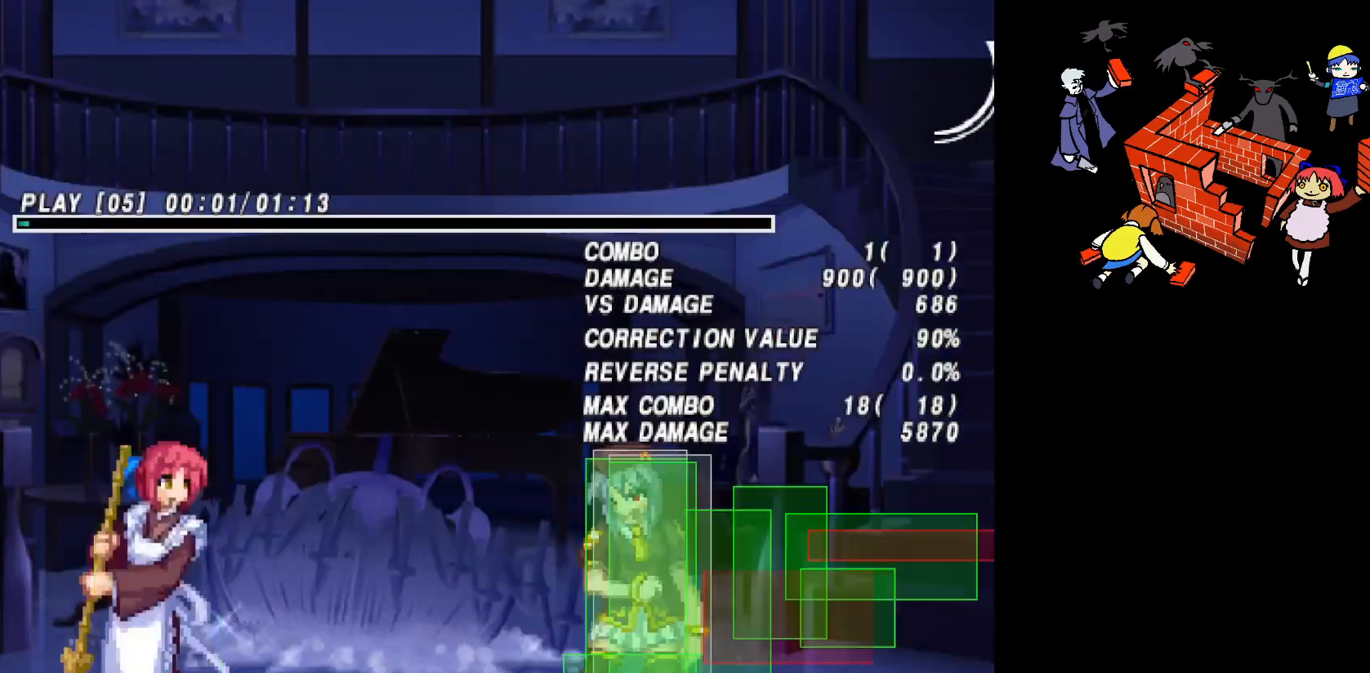
{"buttons": ["L2"], "events": [[250, "CIRCLE", "down"], [317, "CIRCLE", "up"], [450, "L2", "down"]]}
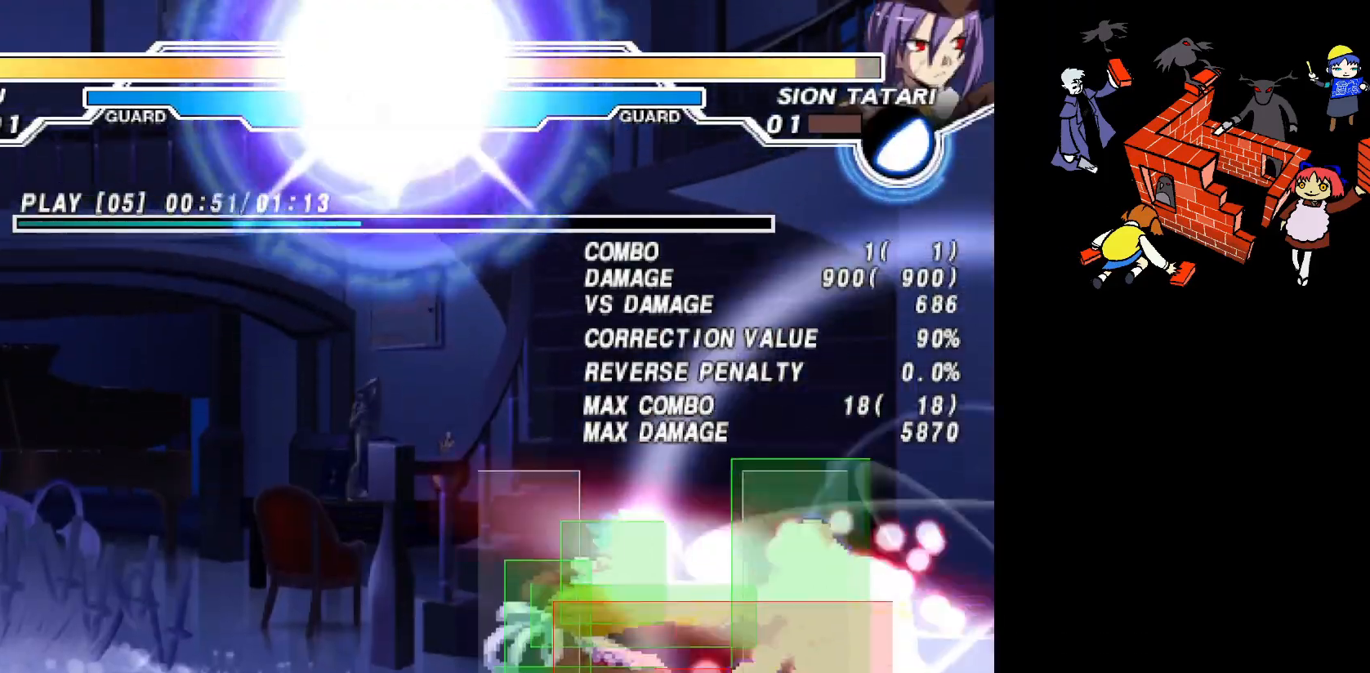
{"buttons": [], "events": [[50, "L2", "up"], [450, "DPAD_RIGHT", "down"], [500, "DPAD_RIGHT", "up"]]}
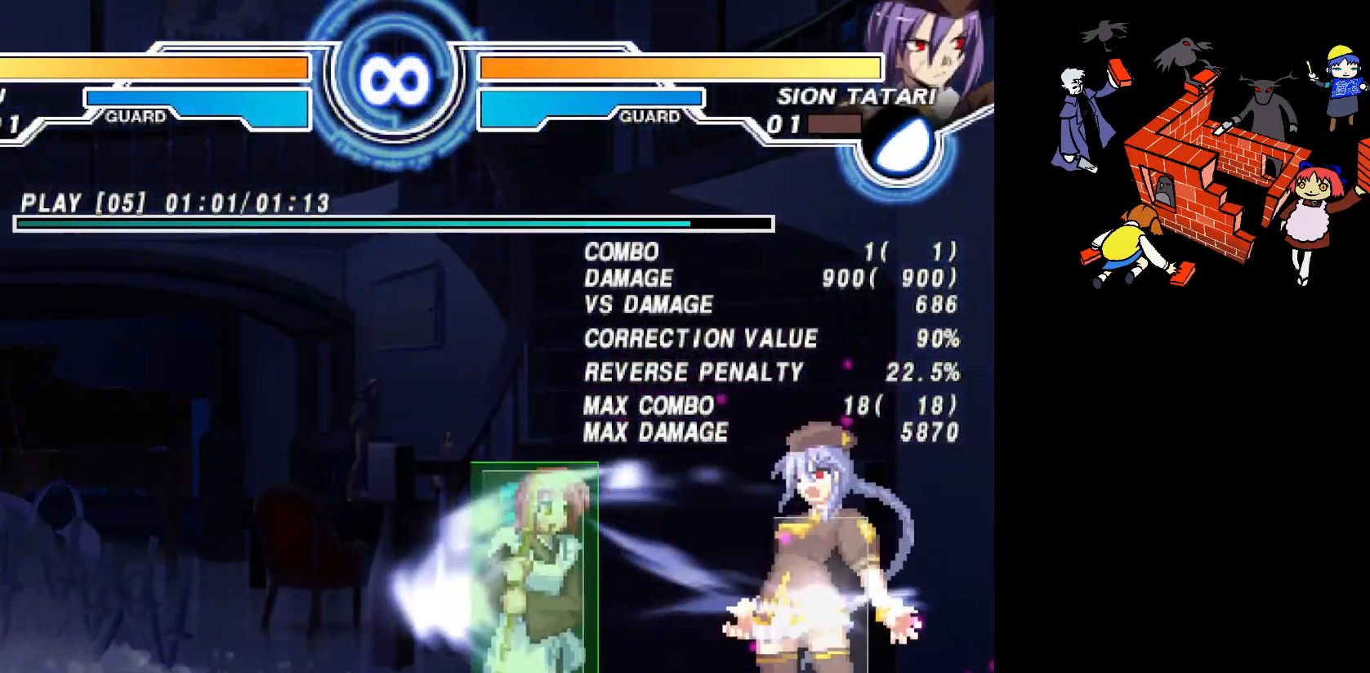
{"buttons": ["CIRCLE", "DPAD_LEFT"], "events": [[67, "DPAD_RIGHT", "down"], [150, "DPAD_DOWN", "down"], [167, "DPAD_RIGHT", "up"], [217, "DPAD_LEFT", "down"], [250, "CIRCLE", "down"], [250, "DPAD_DOWN", "up"]]}
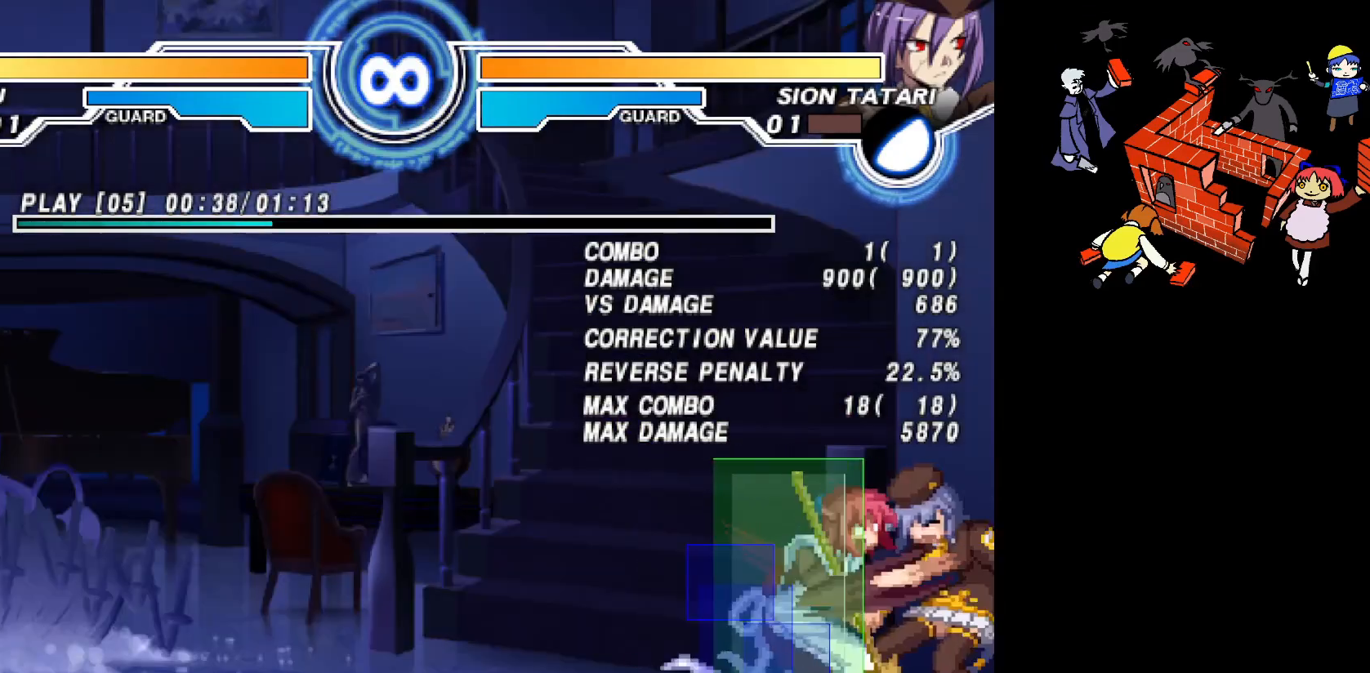
{"buttons": [], "events": [[217, "CIRCLE", "up"], [217, "DPAD_LEFT", "up"]]}
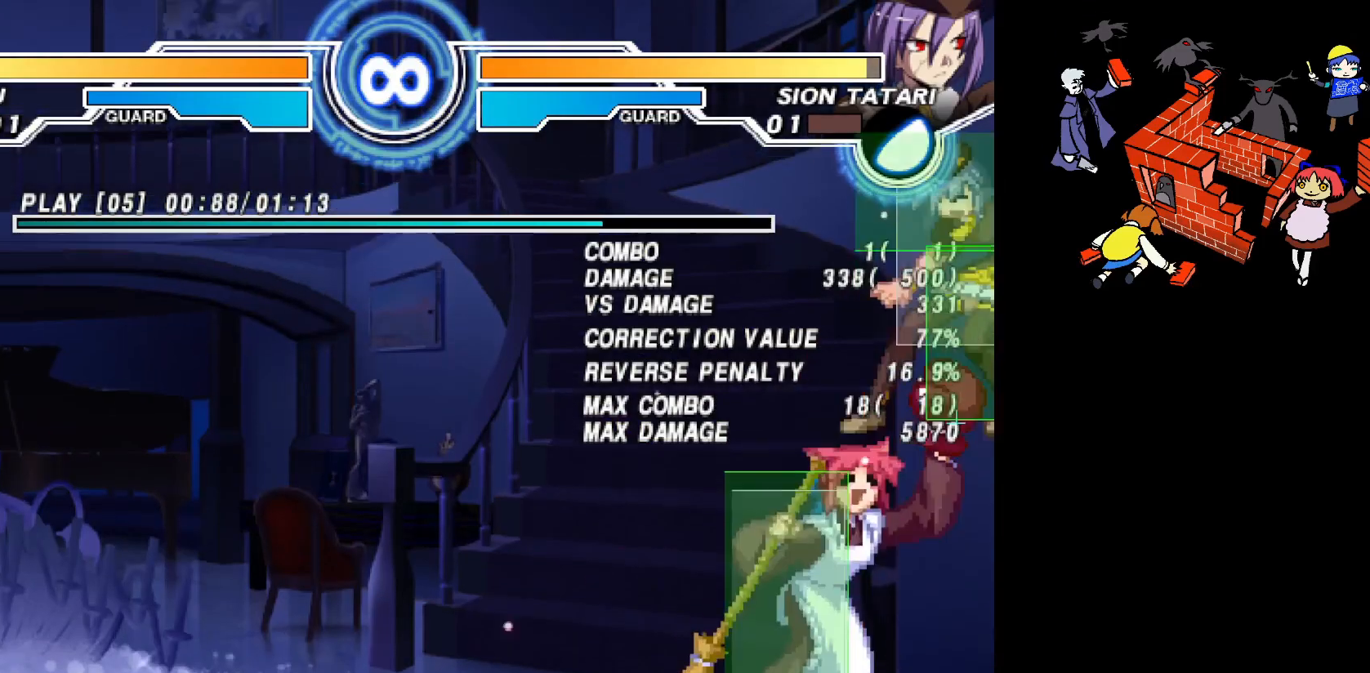
{"buttons": [], "events": []}
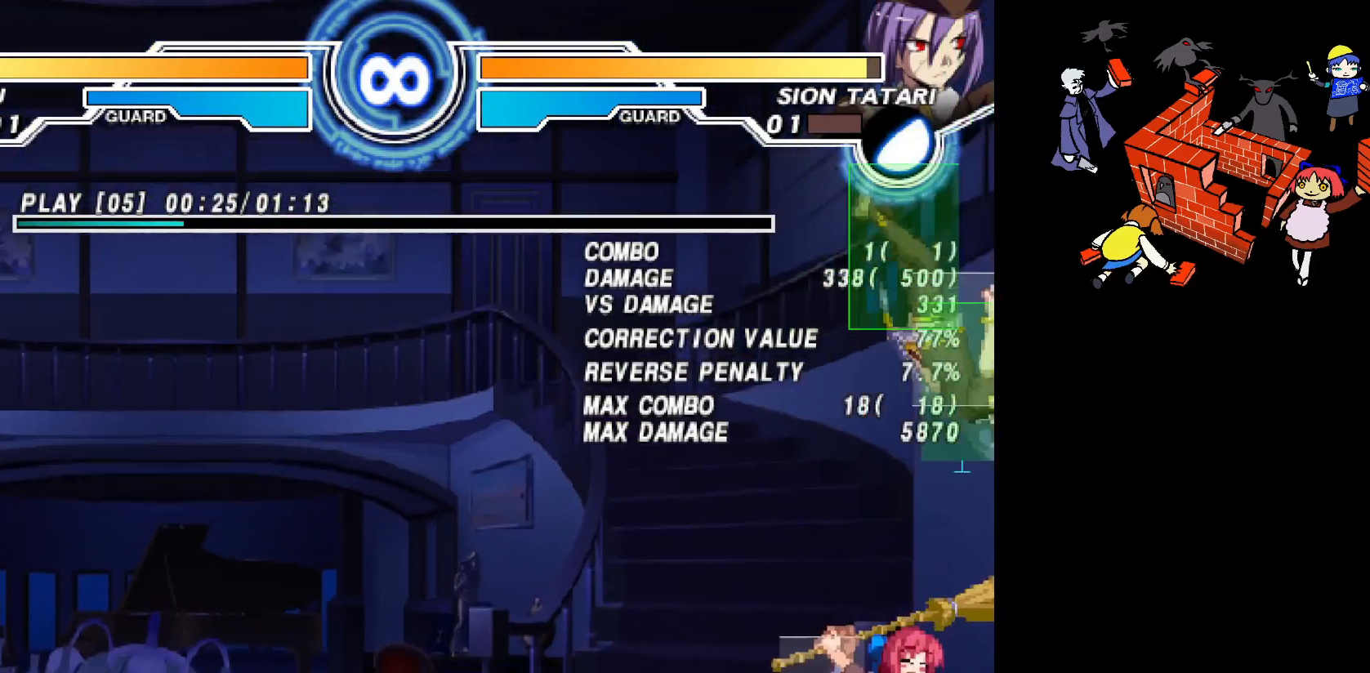
{"buttons": [], "events": []}
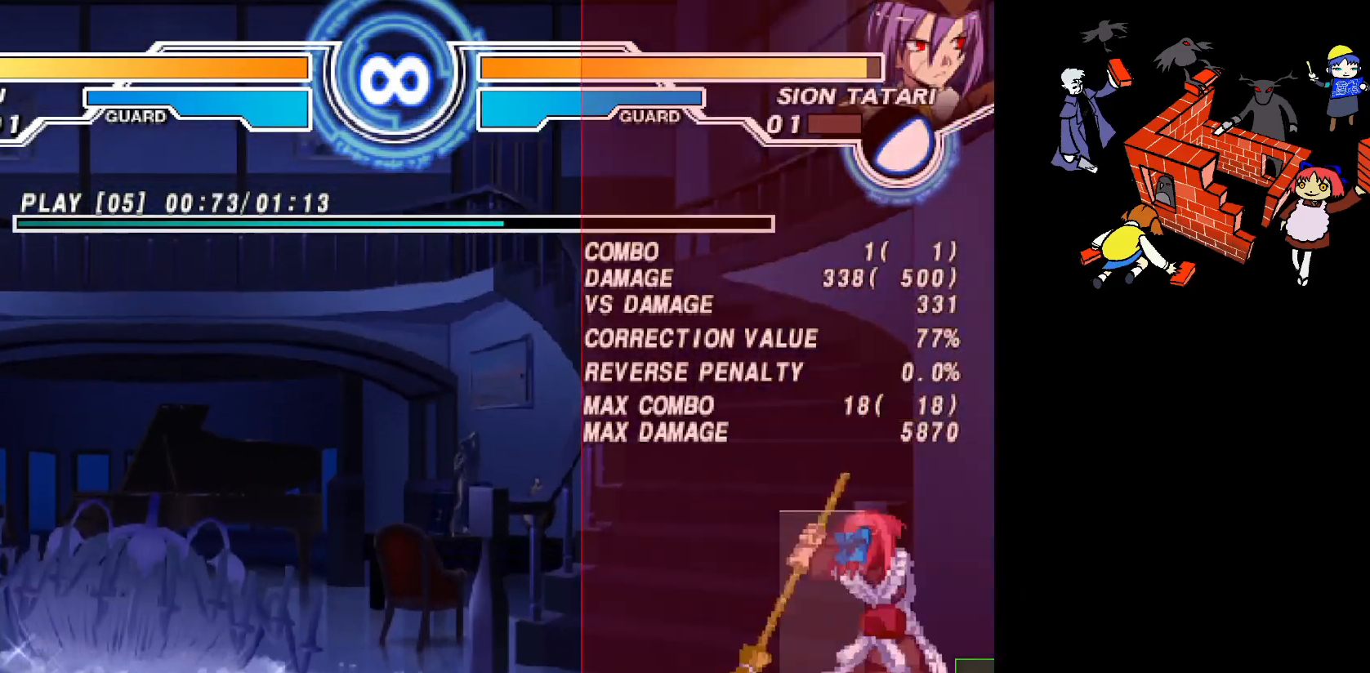
{"buttons": [], "events": []}
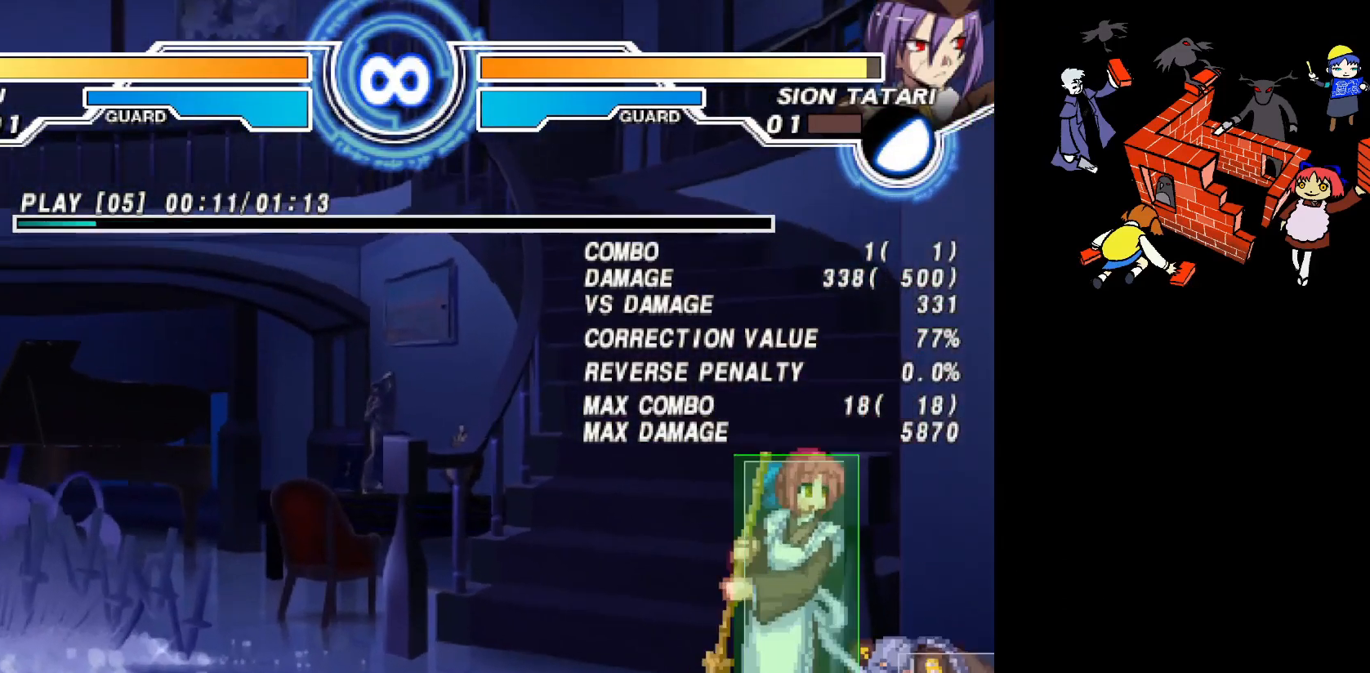
{"buttons": [], "events": []}
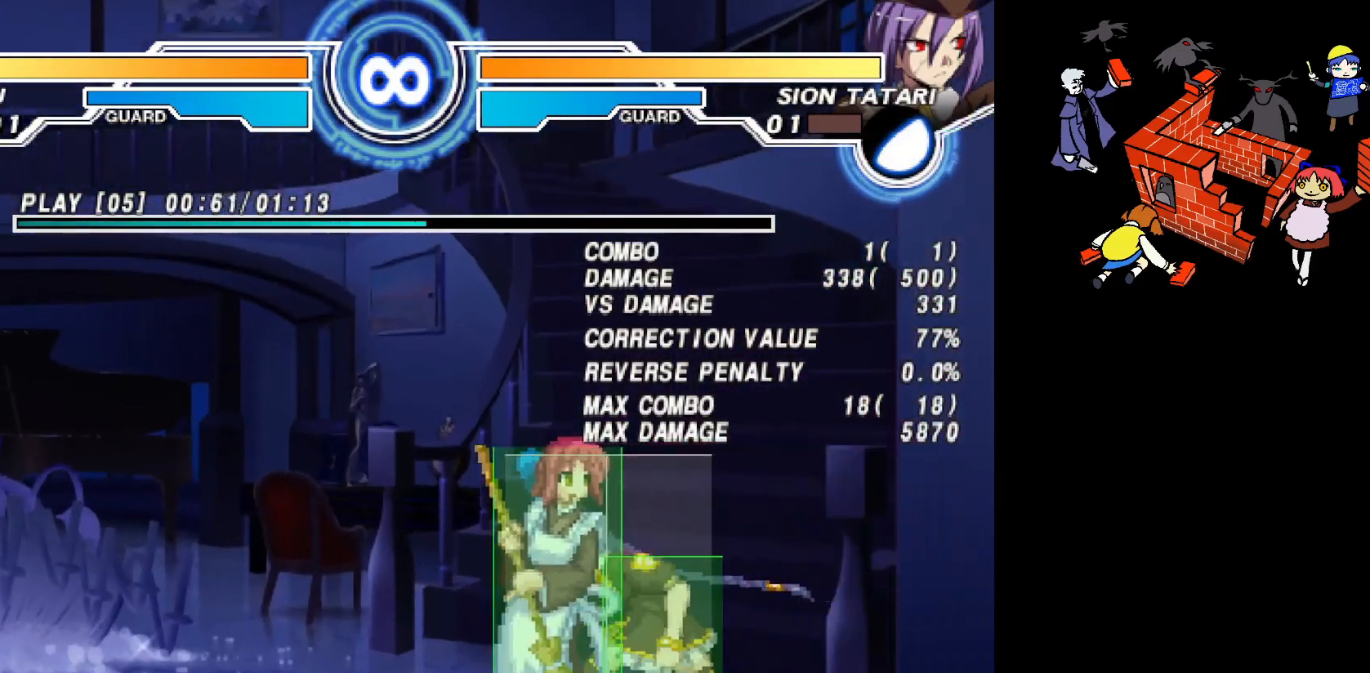
{"buttons": [], "events": []}
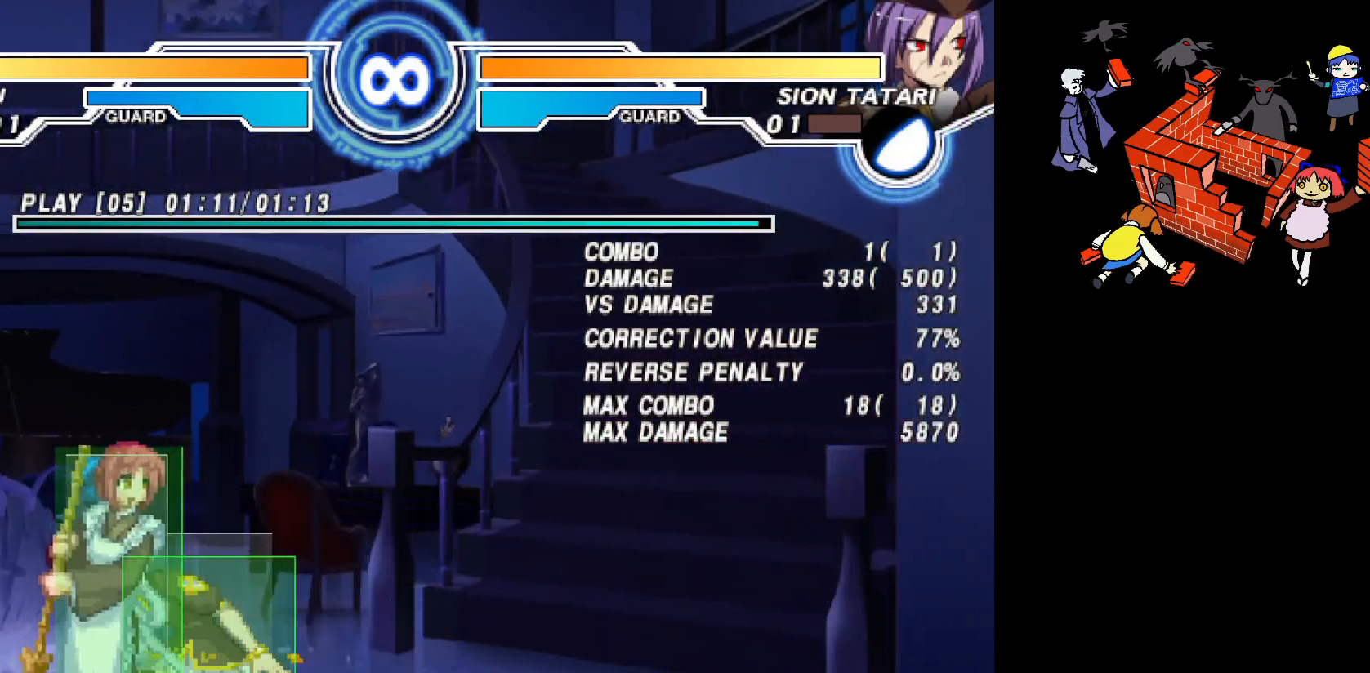
{"buttons": [], "events": []}
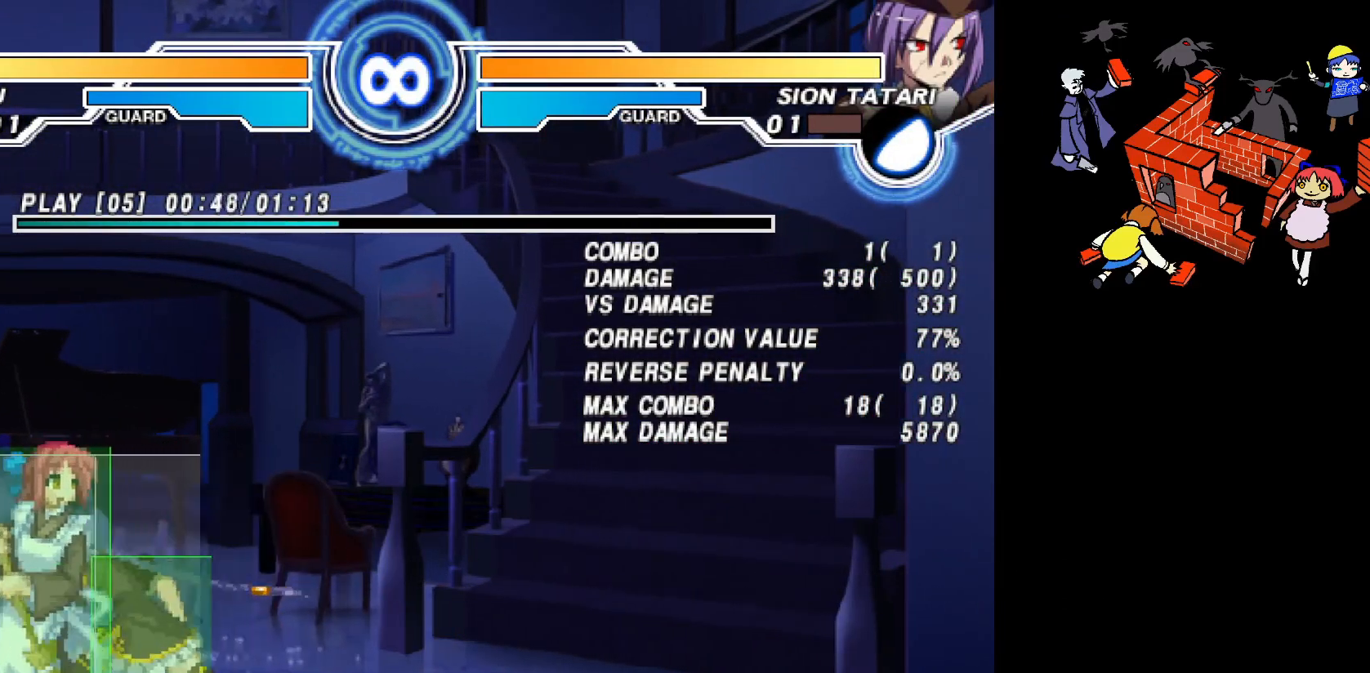
{"buttons": ["DPAD_LEFT"], "events": [[283, "DPAD_DOWN", "down"], [283, "DPAD_LEFT", "down"], [367, "DPAD_DOWN", "up"]]}
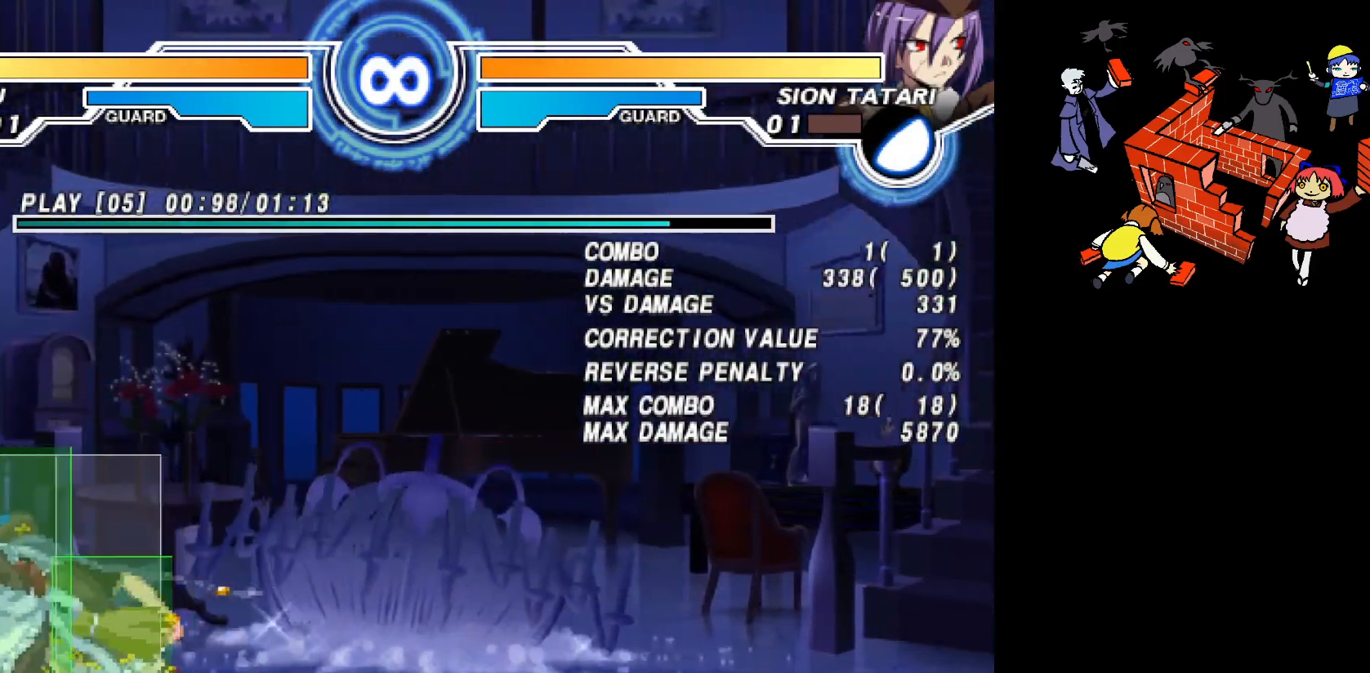
{"buttons": ["DPAD_LEFT"], "events": []}
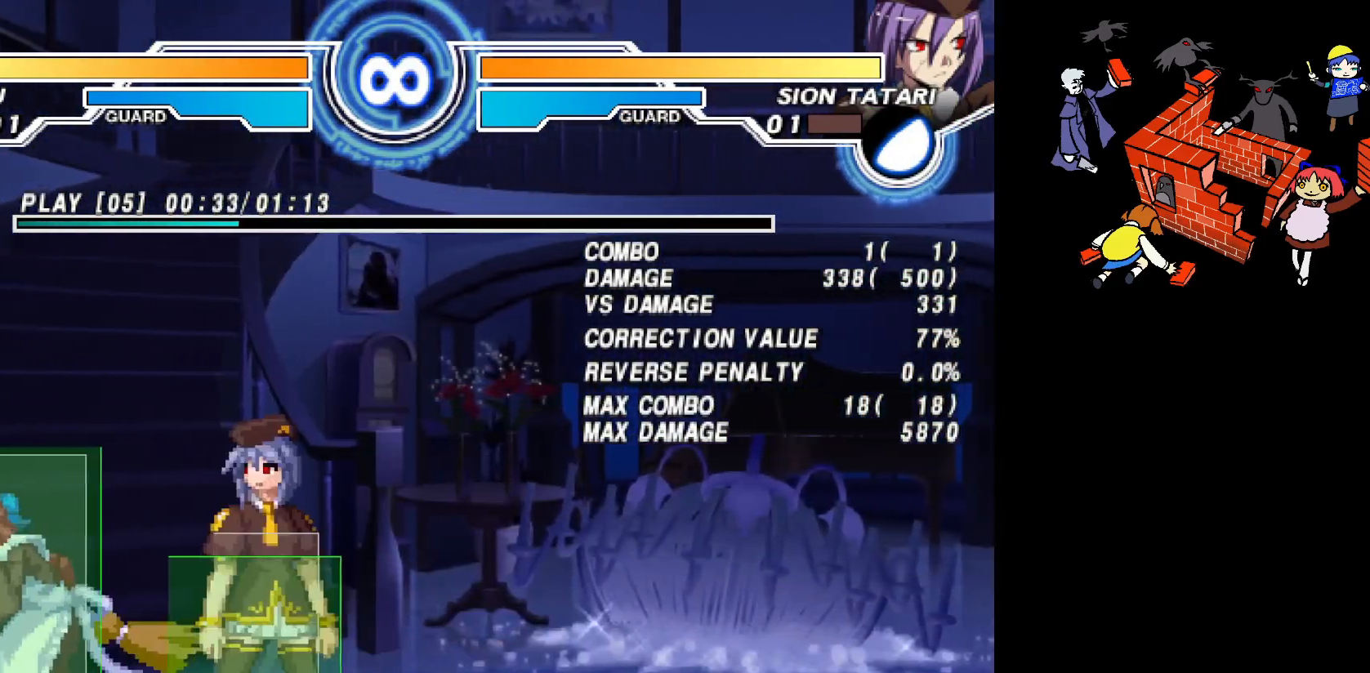
{"buttons": ["DPAD_RIGHT"], "events": [[100, "DPAD_LEFT", "up"], [100, "DPAD_RIGHT", "down"], [183, "R1", "down"], [333, "R1", "up"]]}
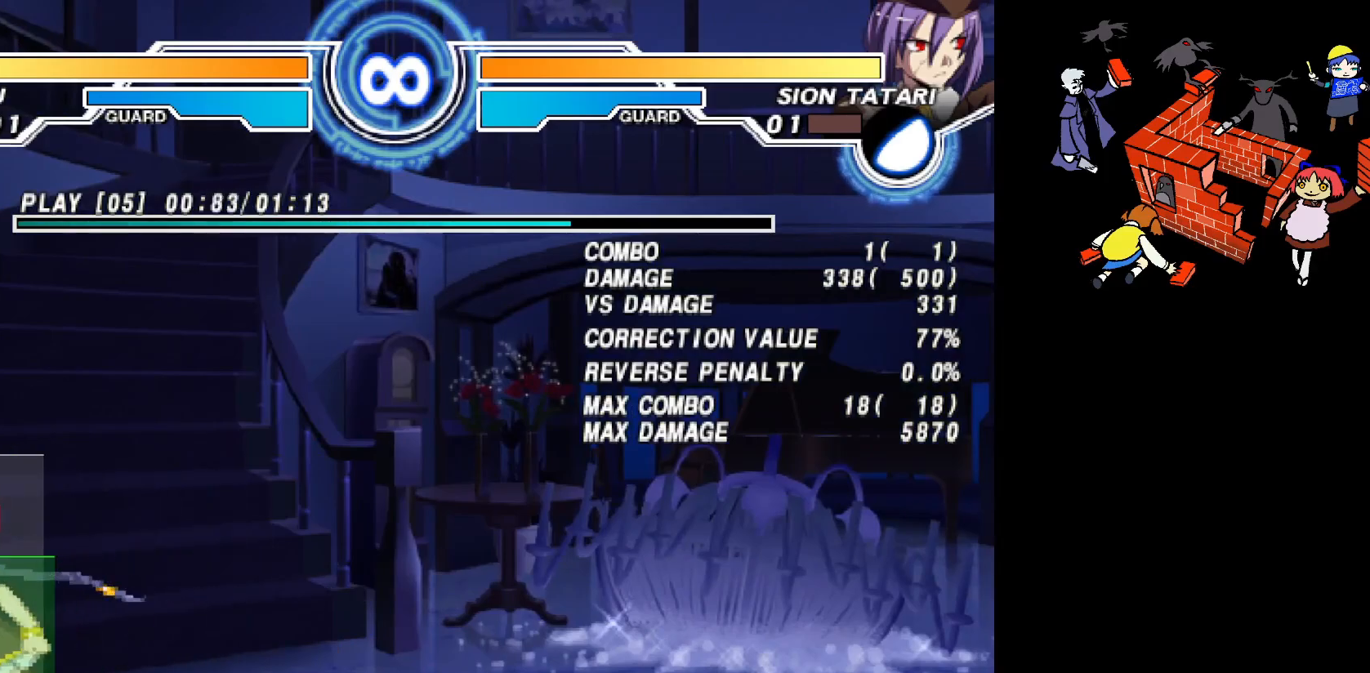
{"buttons": [], "events": [[233, "DPAD_RIGHT", "up"]]}
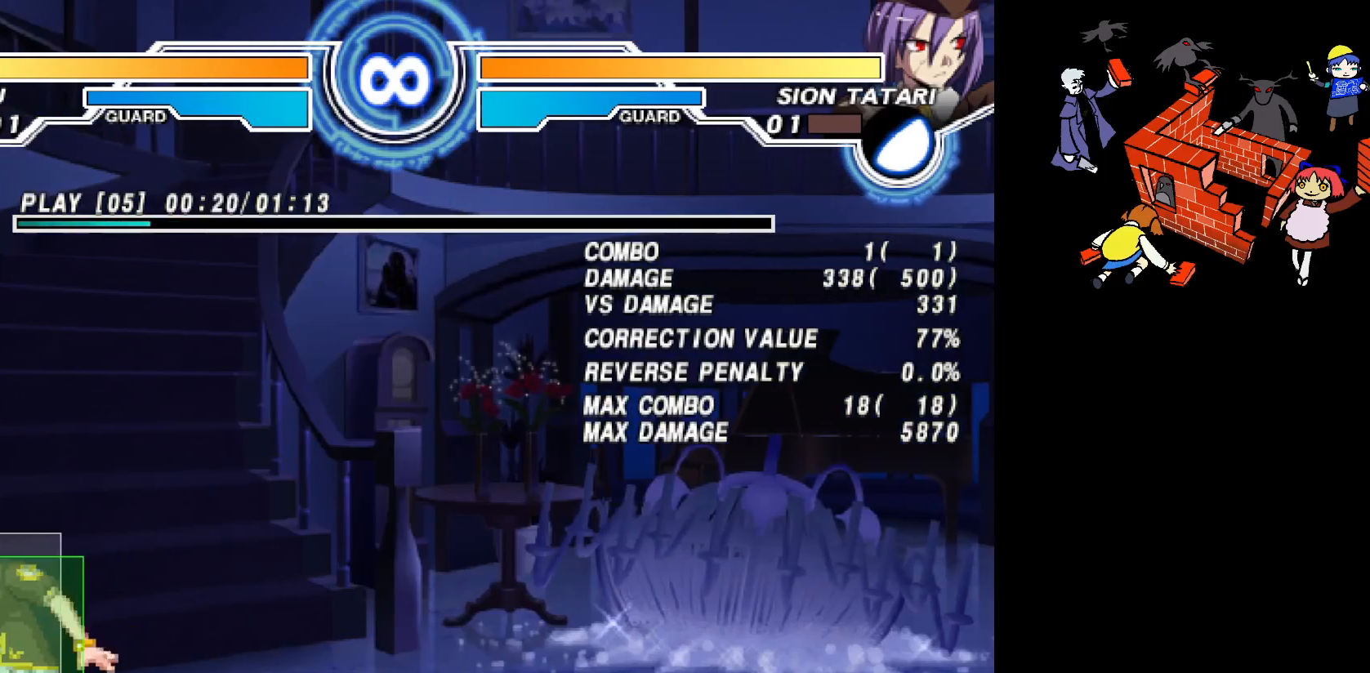
{"buttons": [], "events": []}
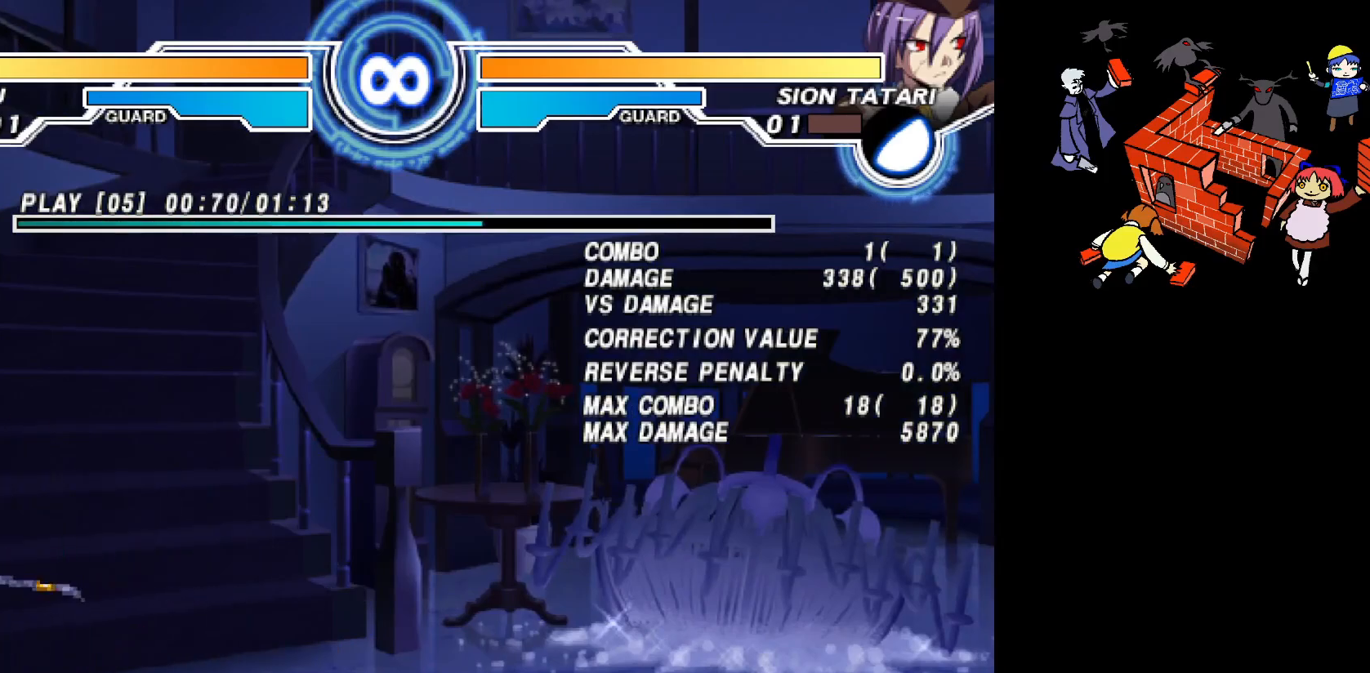
{"buttons": [], "events": []}
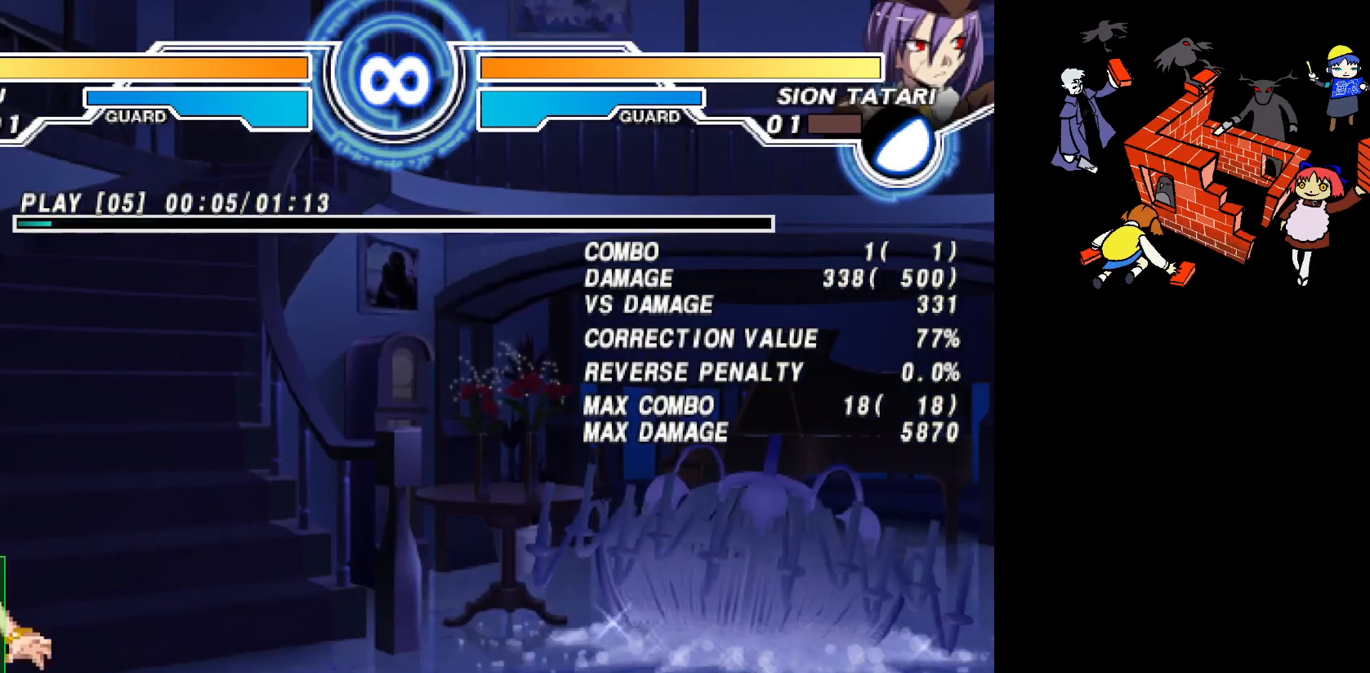
{"buttons": ["SQUARE"], "events": [[450, "SQUARE", "down"]]}
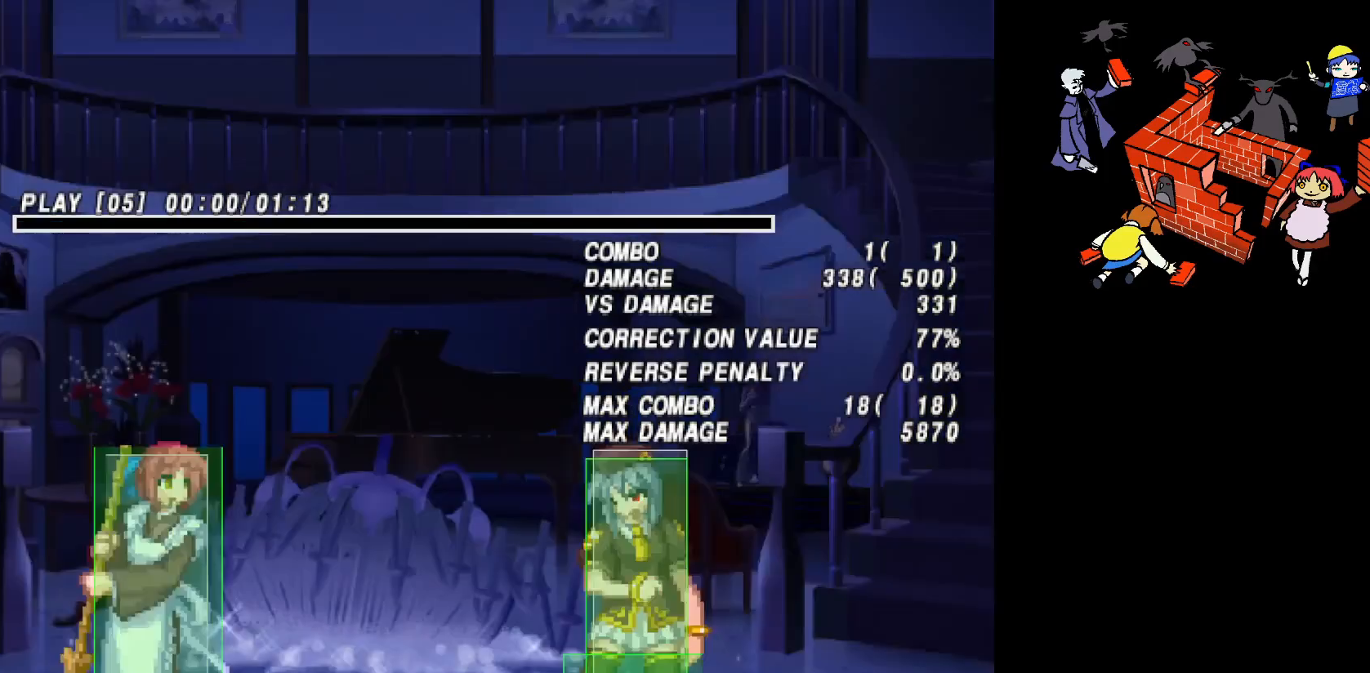
{"buttons": [], "events": [[50, "SQUARE", "up"], [400, "CIRCLE", "down"], [483, "CIRCLE", "up"]]}
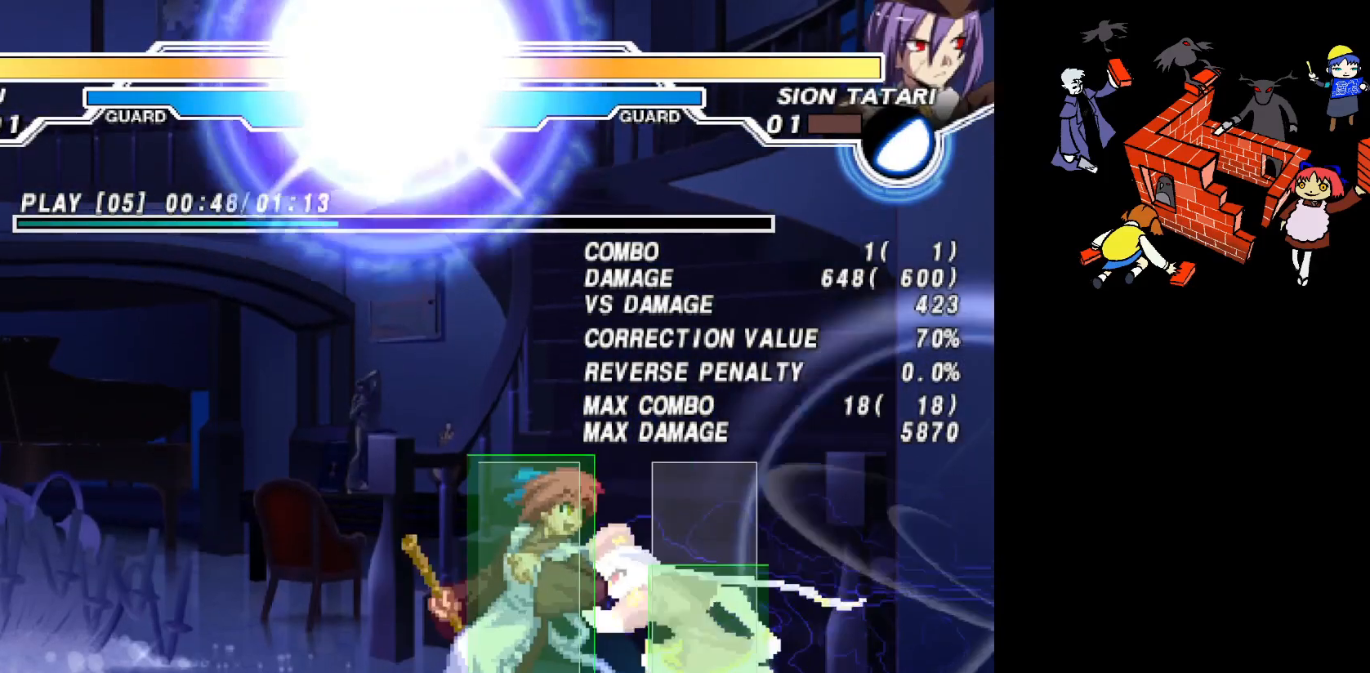
{"buttons": [], "events": [[150, "L2", "down"], [217, "L2", "up"]]}
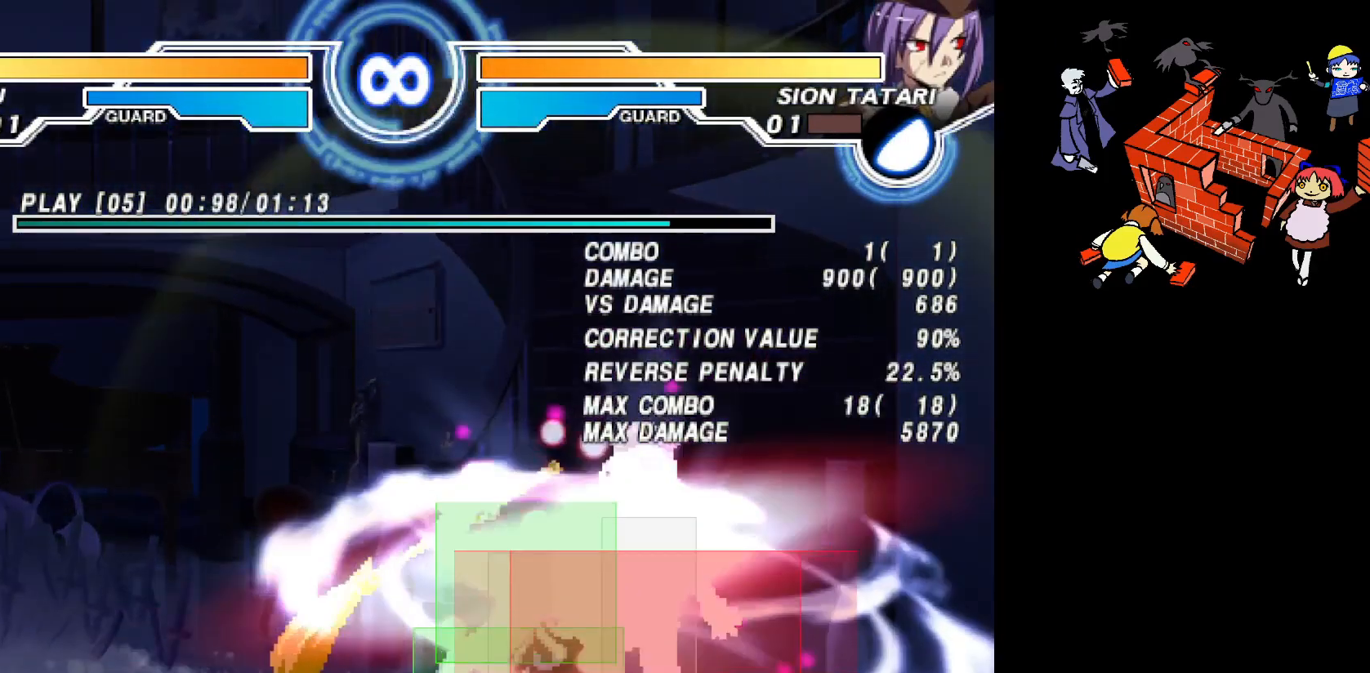
{"buttons": [], "events": [[67, "SQUARE", "down"], [150, "SQUARE", "up"]]}